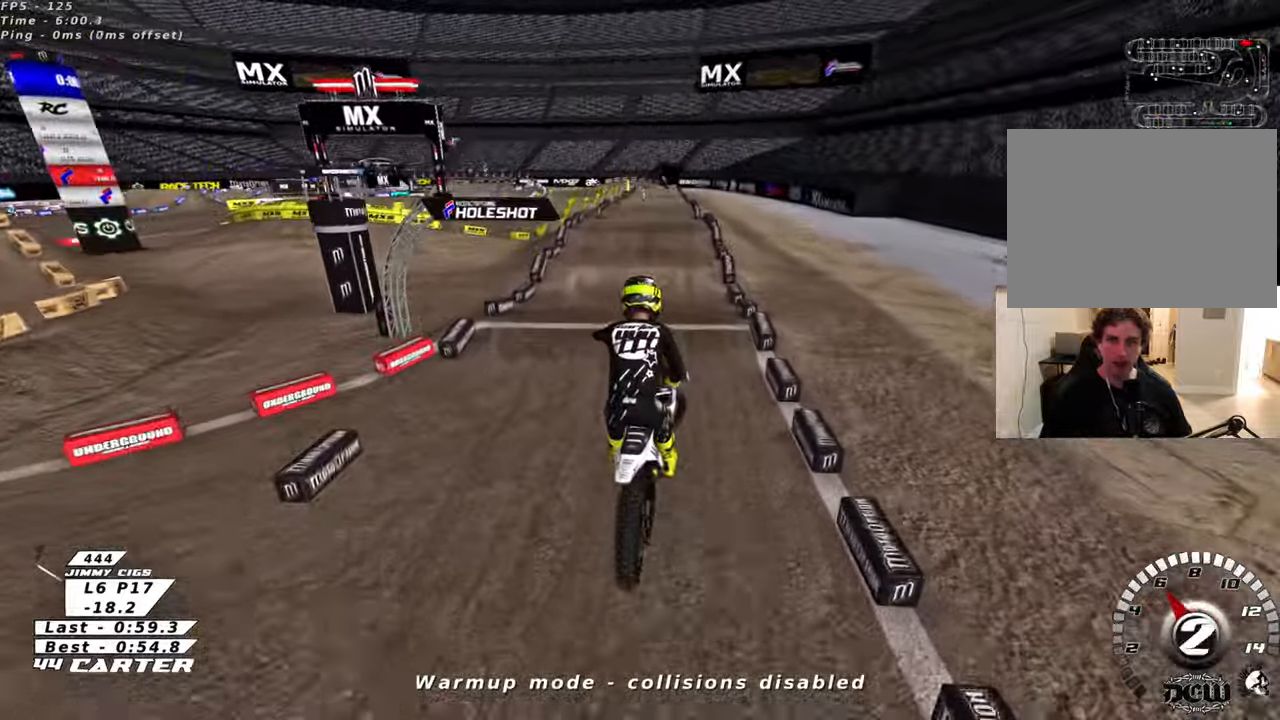
Gameplay with a controller (Xbox layout); each line is a JSON object with the inputs held at the frame after it. "events" lists button and stick changes between this image and that frame as [ms after this image, input, new state], when the widget could be followed in between.
{"buttons": [], "left_stick": "right", "right_stick": "center", "events": [[50, "X", "up"], [50, "left_stick", "down"], [83, "R2", "up"], [100, "L1", "down"], [133, "X", "down"], [250, "X", "up"], [333, "L1", "up"], [450, "left_stick", "right"]]}
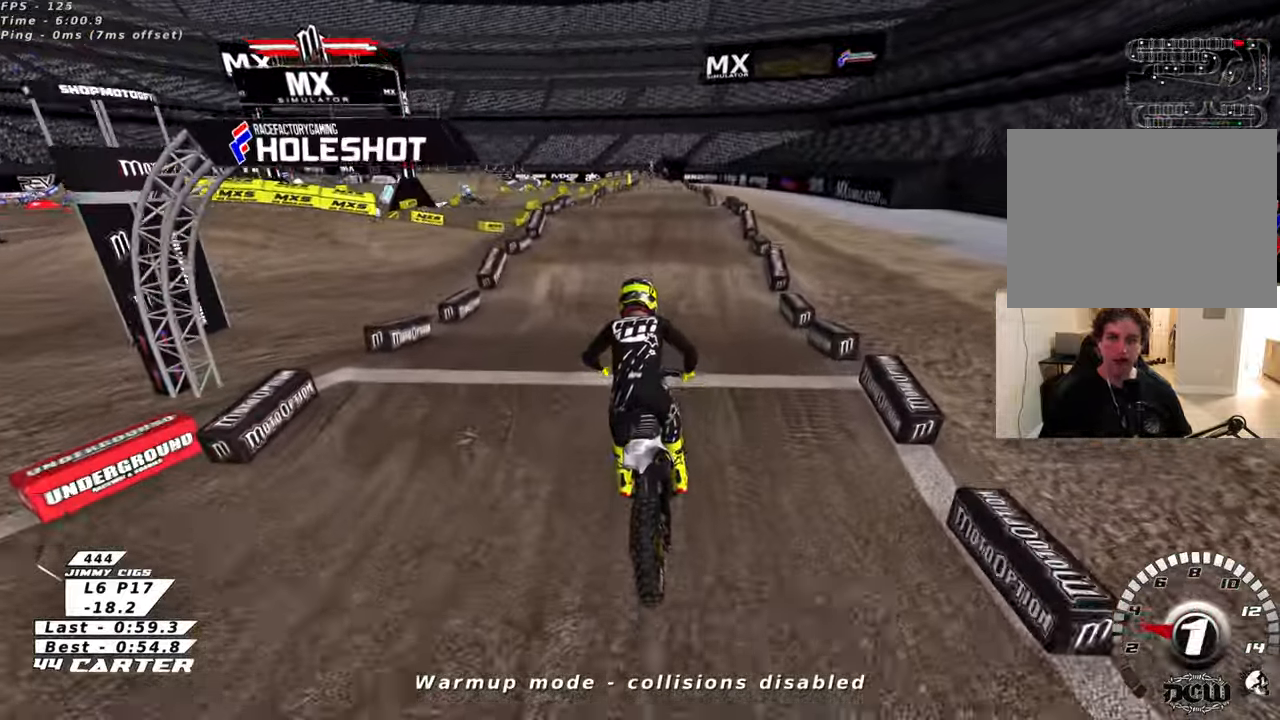
{"buttons": ["X"], "left_stick": "down-left", "right_stick": "center", "events": [[33, "L2", "down"], [100, "X", "down"], [183, "left_stick", "down-left"], [216, "X", "up"], [300, "X", "down"], [316, "L2", "up"], [433, "X", "up"], [500, "X", "down"]]}
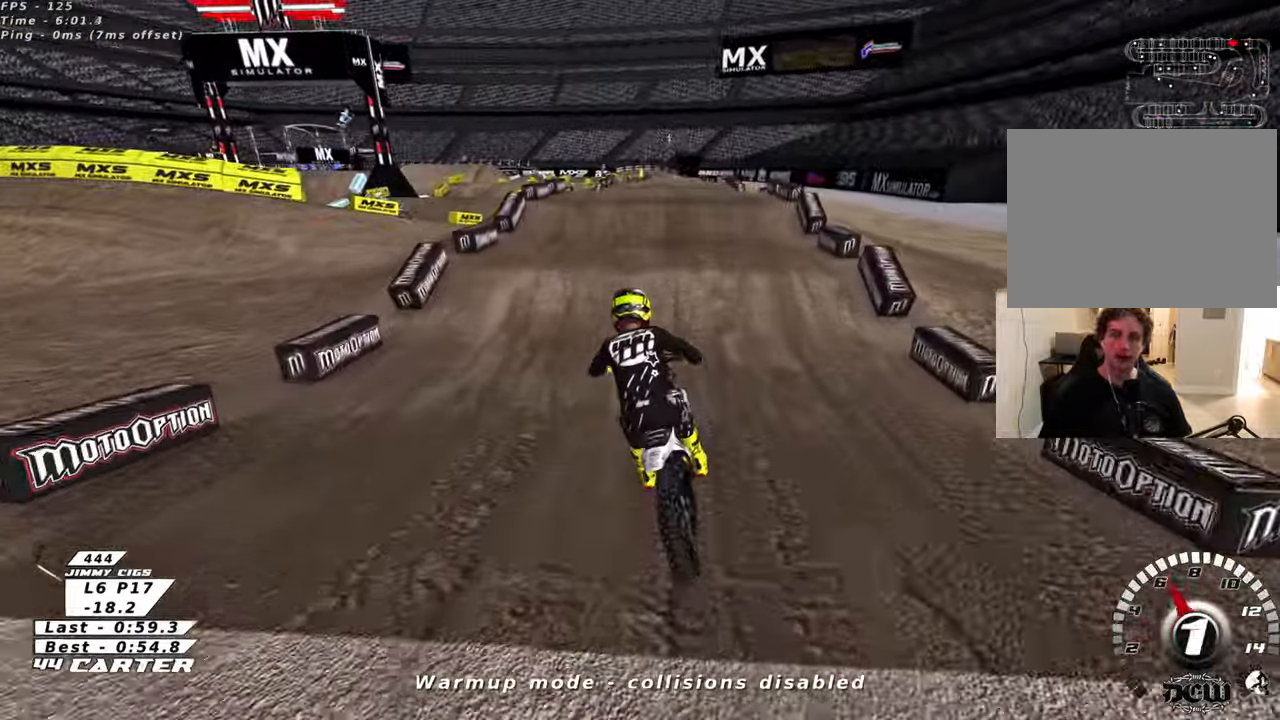
{"buttons": ["L2"], "left_stick": "up-left", "right_stick": "center", "events": [[100, "X", "up"], [116, "left_stick", "left"], [233, "L2", "down"], [316, "left_stick", "up-left"]]}
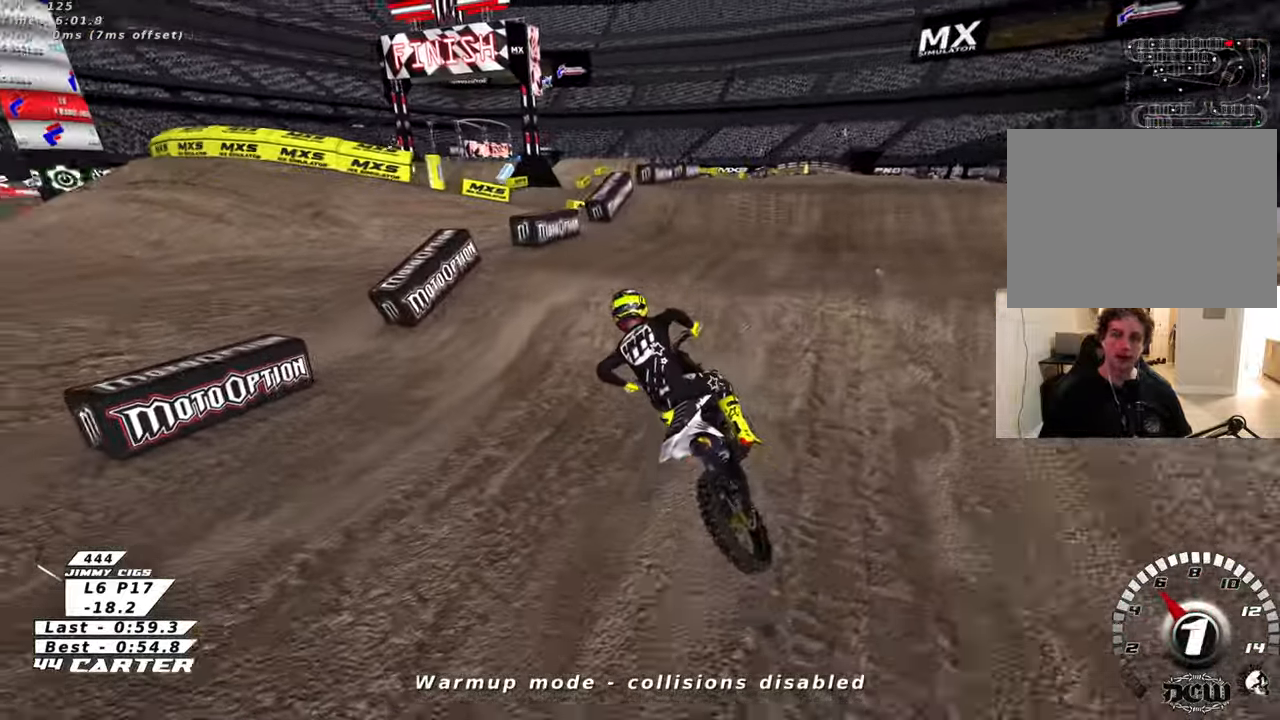
{"buttons": ["R2"], "left_stick": "up-right", "right_stick": "center", "events": [[166, "R2", "down"], [200, "L2", "up"], [200, "left_stick", "center"], [316, "R2", "up"], [333, "left_stick", "up-right"], [383, "R2", "down"]]}
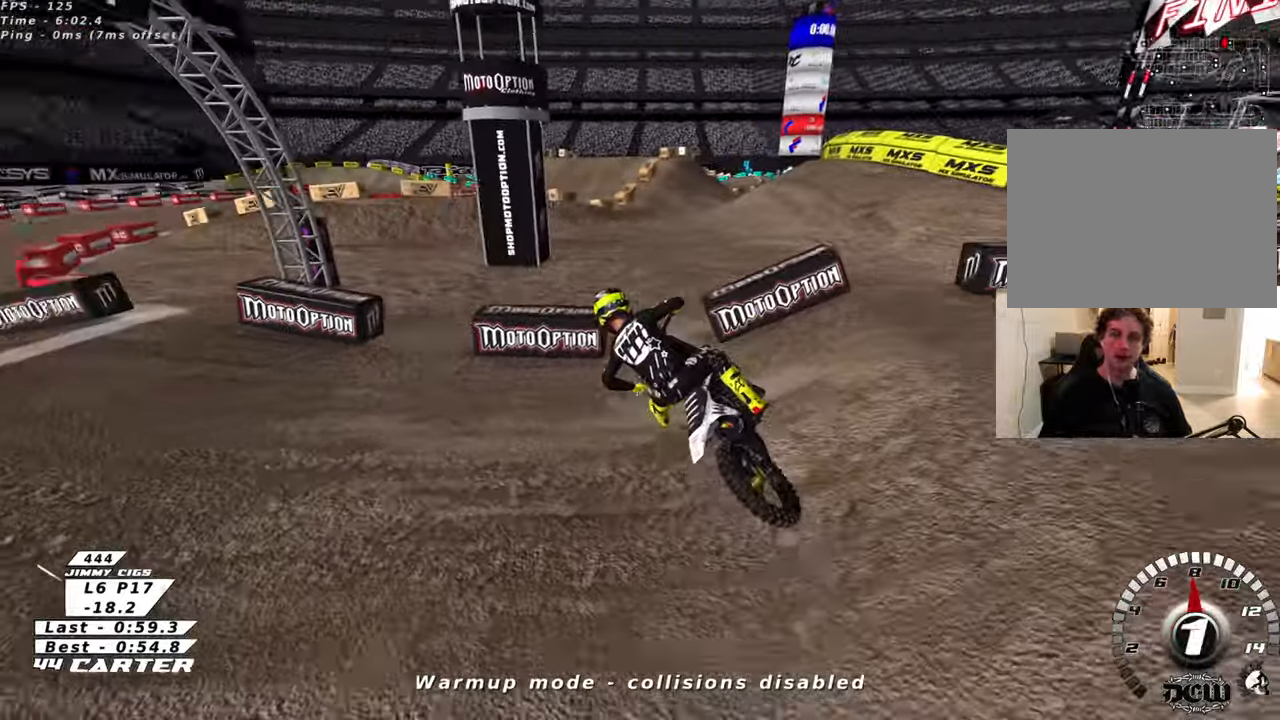
{"buttons": ["R2"], "left_stick": "center", "right_stick": "center", "events": [[16, "left_stick", "up"], [183, "left_stick", "up-right"], [350, "left_stick", "center"]]}
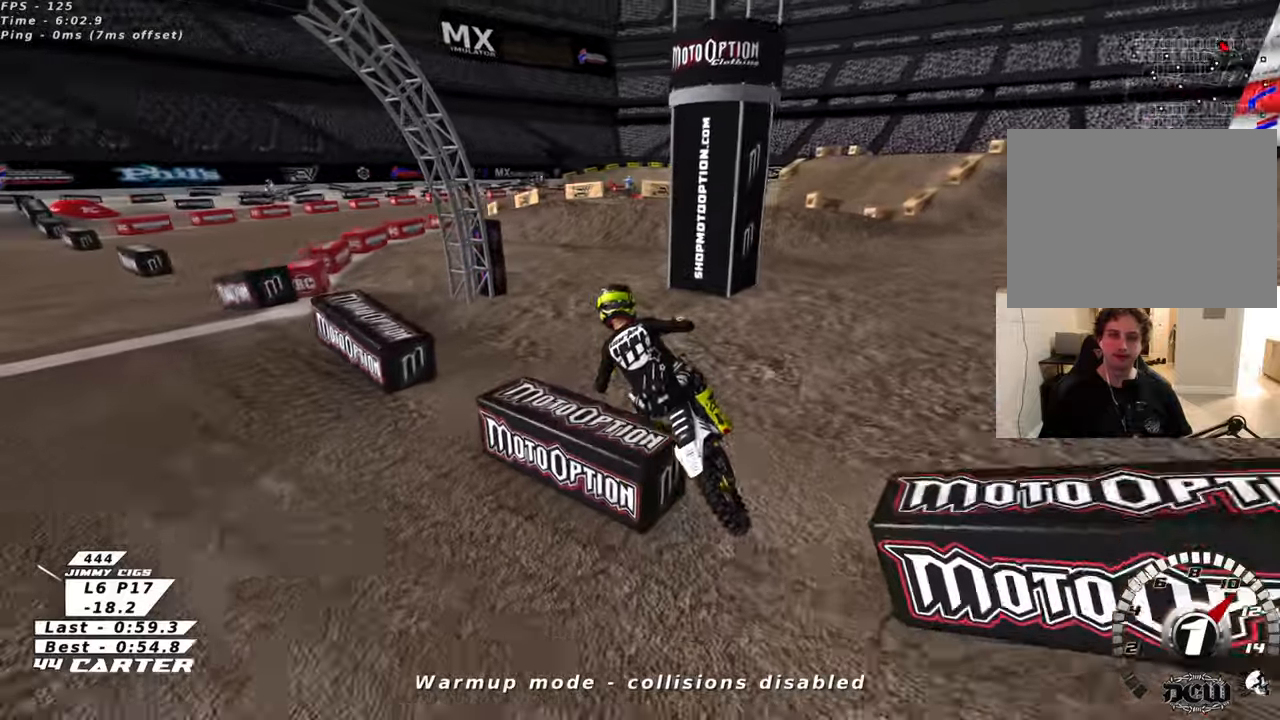
{"buttons": ["R2"], "left_stick": "center", "right_stick": "center", "events": [[133, "left_stick", "up-left"], [316, "left_stick", "center"], [350, "A", "down"], [466, "A", "up"]]}
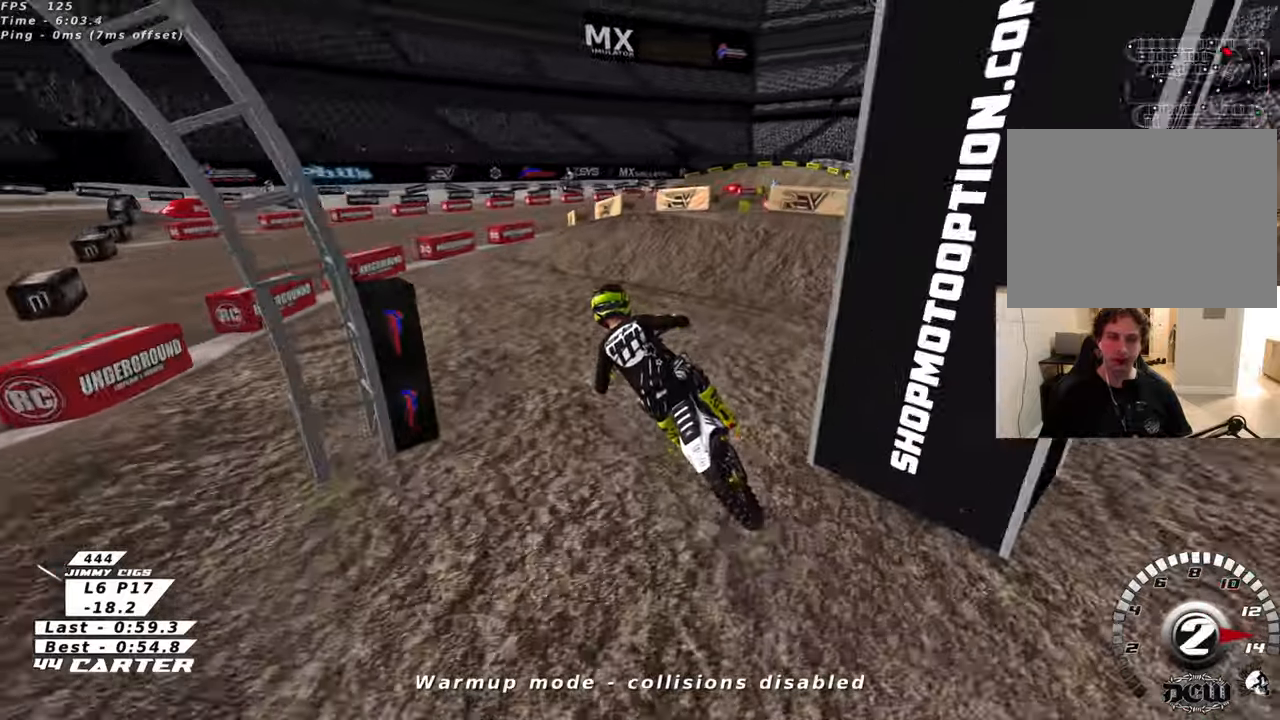
{"buttons": ["A", "R2"], "left_stick": "down", "right_stick": "center", "events": [[216, "left_stick", "up-right"], [366, "left_stick", "center"], [433, "A", "down"], [466, "left_stick", "down"]]}
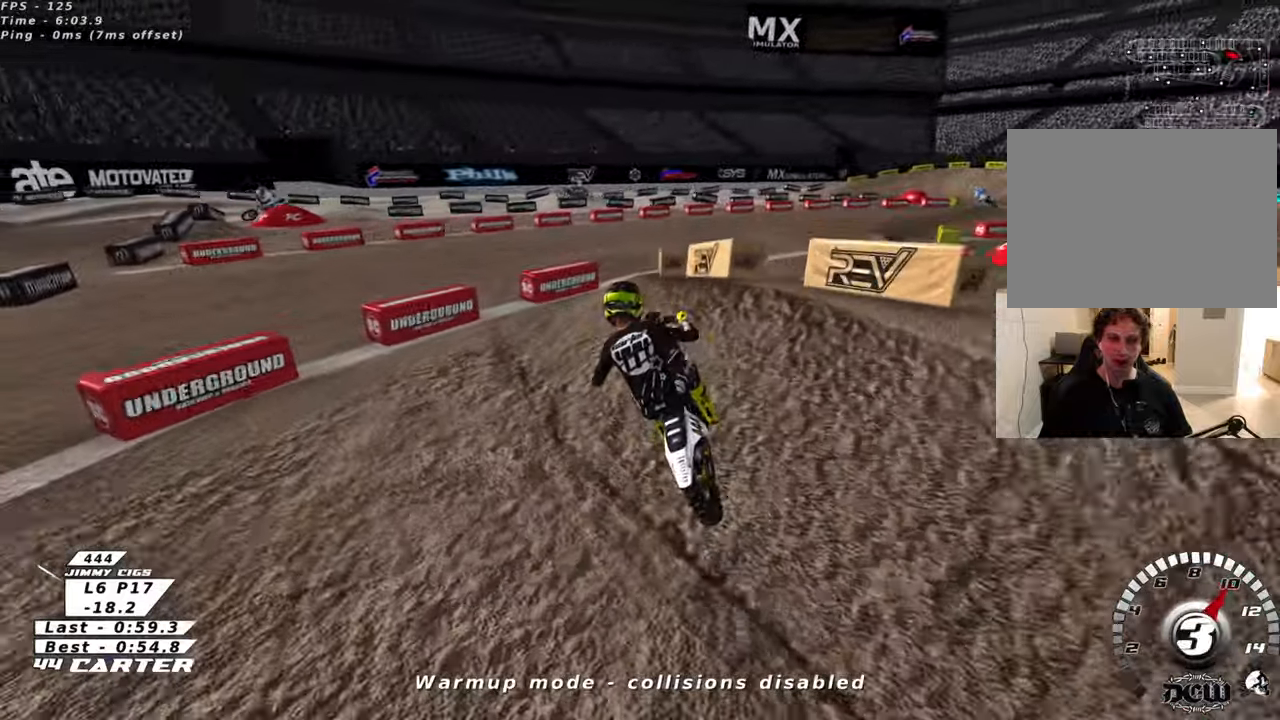
{"buttons": ["R2"], "left_stick": "down-left", "right_stick": "center", "events": [[16, "A", "up"], [183, "R2", "up"], [200, "left_stick", "down-left"], [500, "R2", "down"]]}
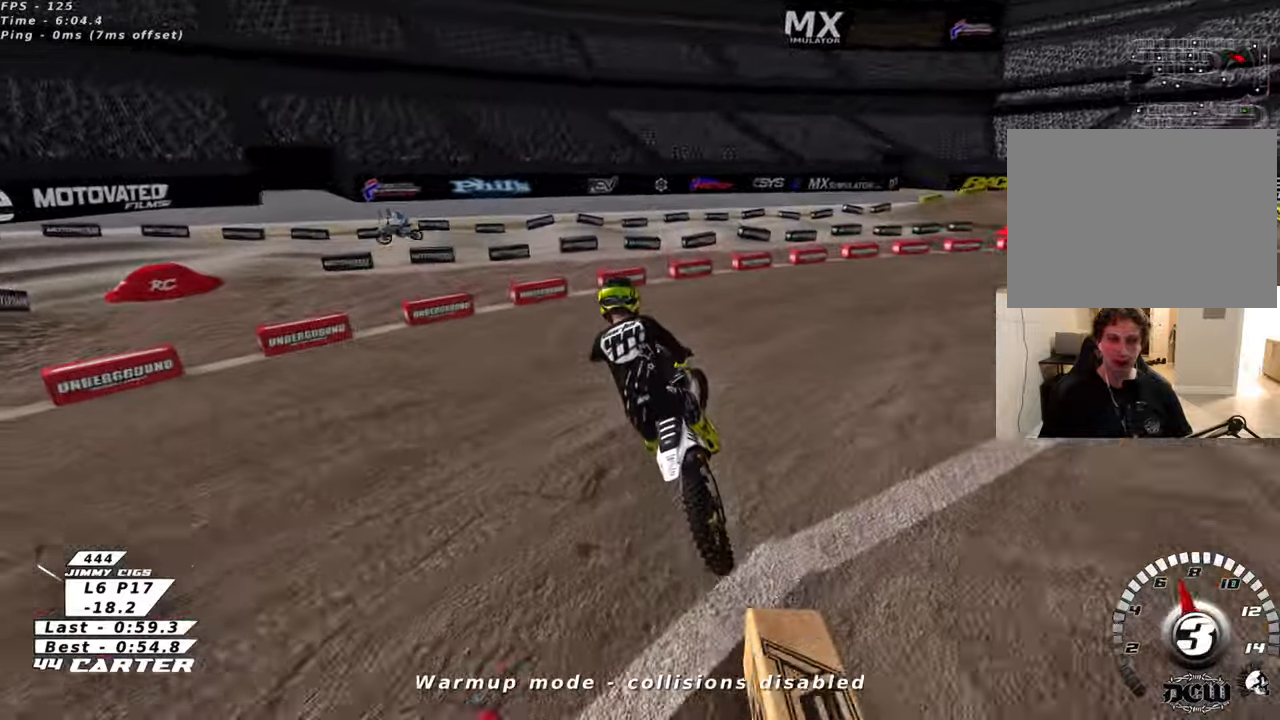
{"buttons": ["X"], "left_stick": "up-left", "right_stick": "center", "events": [[50, "left_stick", "right"], [266, "X", "down"], [316, "left_stick", "center"], [350, "R2", "up"], [366, "X", "up"], [416, "left_stick", "up-left"], [483, "X", "down"]]}
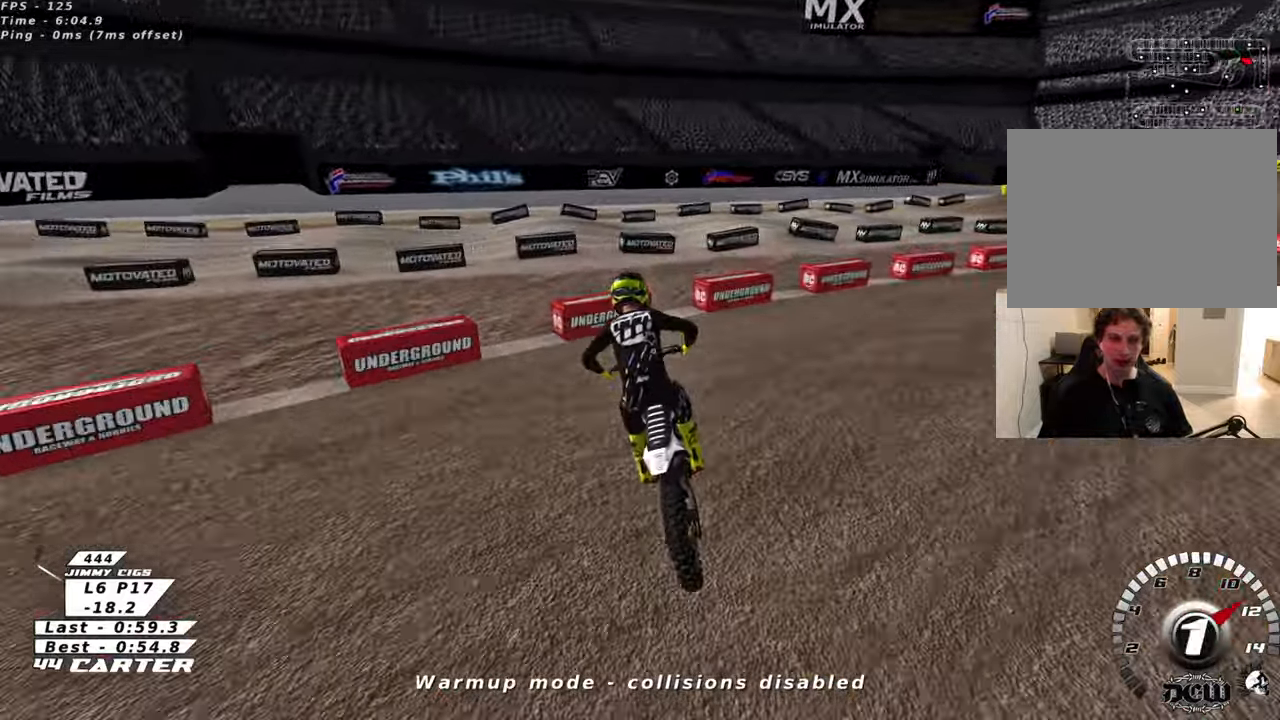
{"buttons": [], "left_stick": "up-left", "right_stick": "center", "events": [[16, "X", "up"], [83, "L2", "down"], [133, "X", "down"], [216, "X", "up"], [283, "L2", "up"]]}
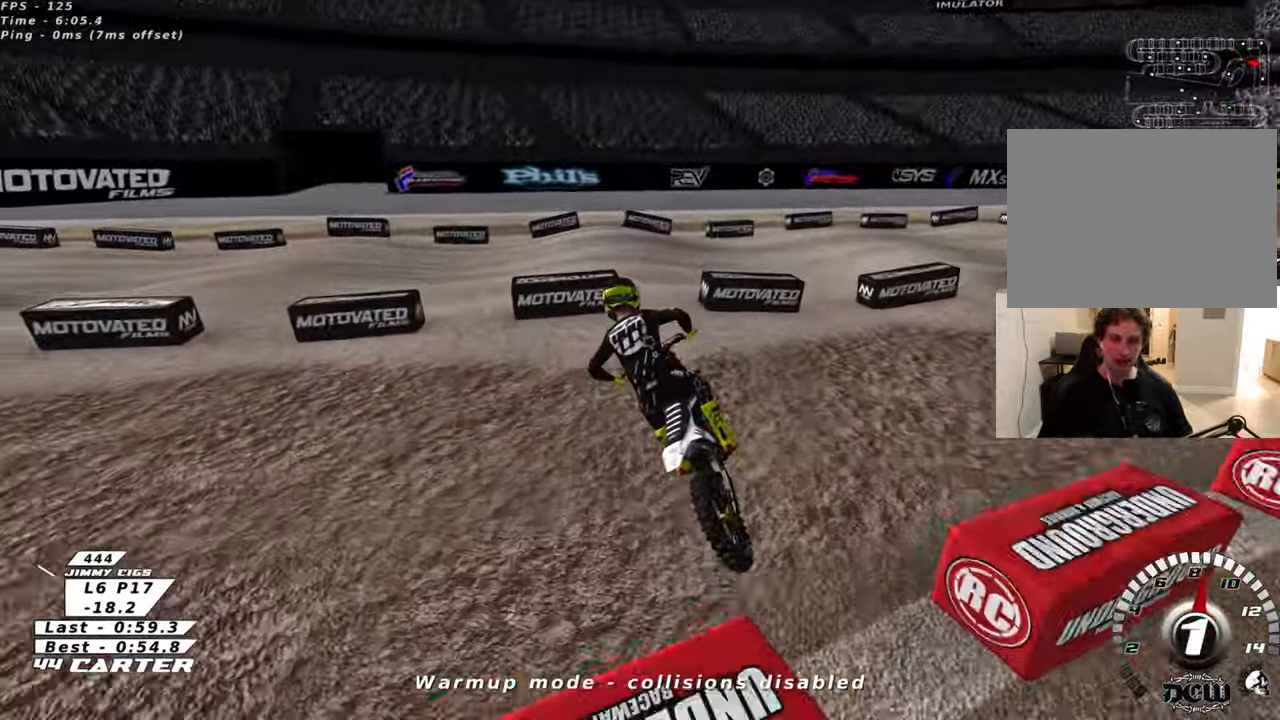
{"buttons": [], "left_stick": "center", "right_stick": "center", "events": [[83, "L2", "down"], [316, "left_stick", "center"], [483, "L2", "up"]]}
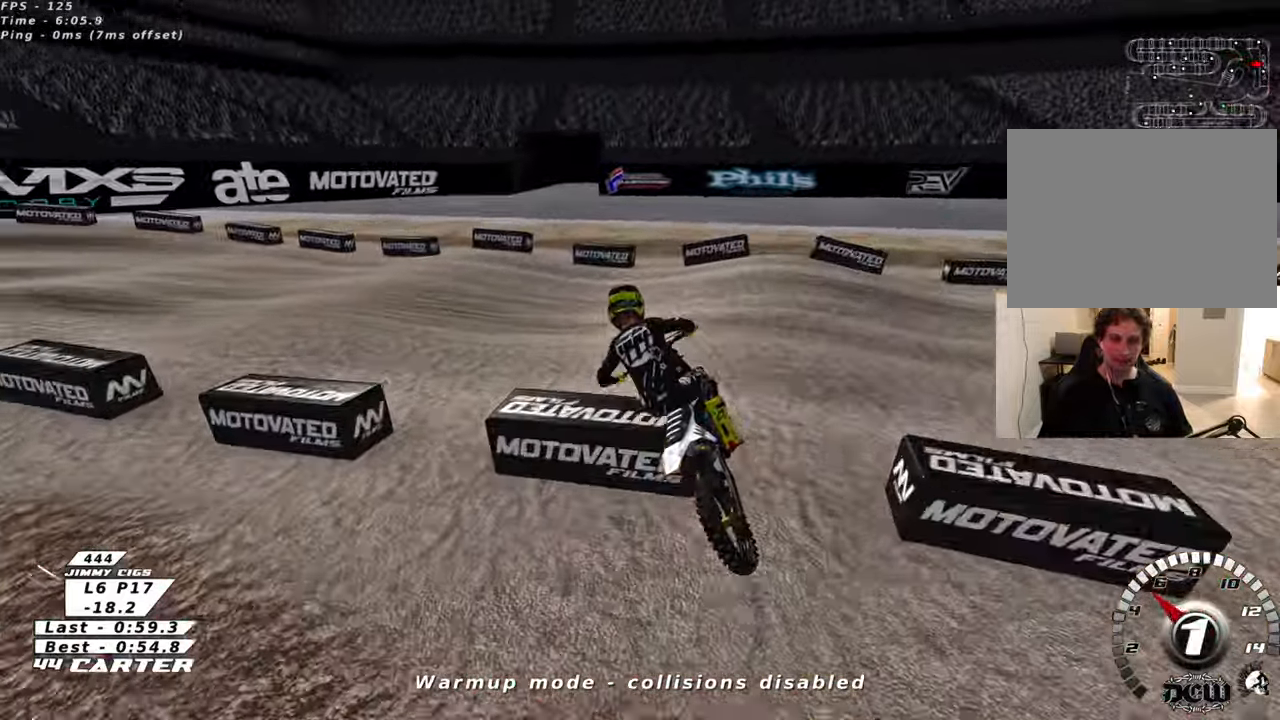
{"buttons": ["R2"], "left_stick": "center", "right_stick": "center", "events": [[33, "X", "down"], [100, "X", "up"], [233, "R2", "down"], [283, "left_stick", "up-left"], [383, "R2", "up"], [433, "left_stick", "center"], [500, "R2", "down"]]}
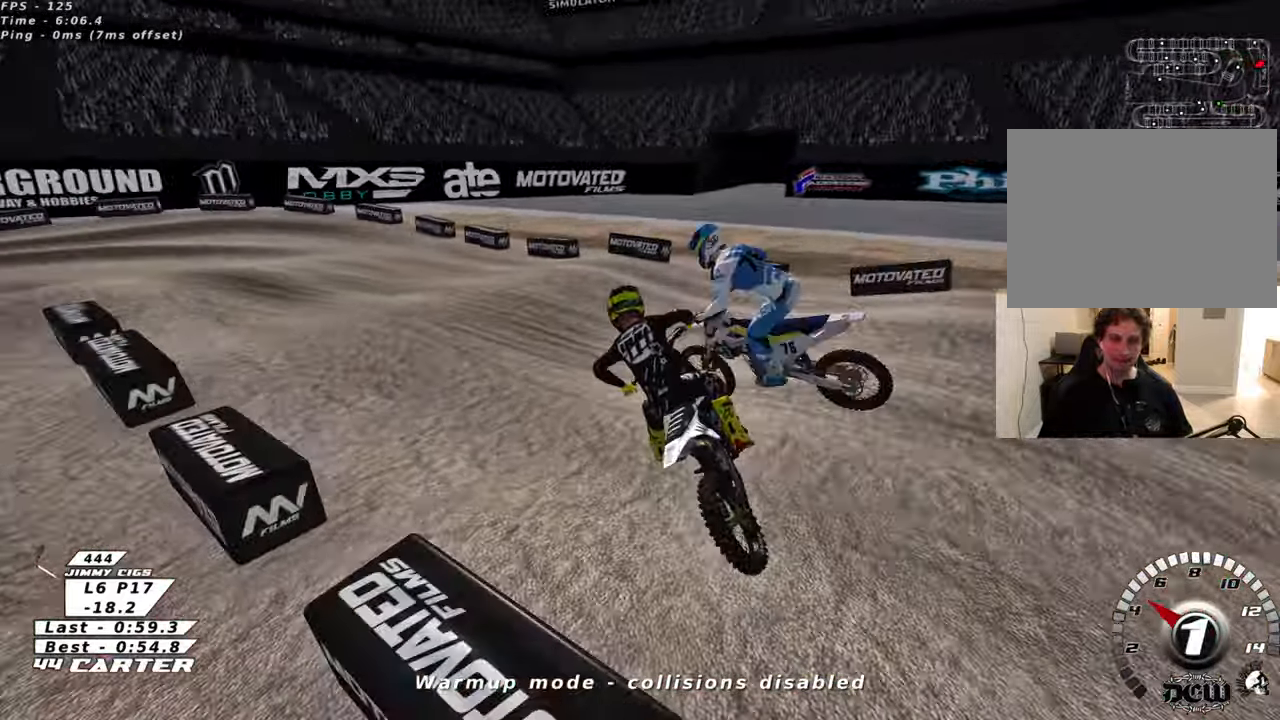
{"buttons": ["R2", "R3"], "left_stick": "up-right", "right_stick": "left", "events": [[83, "R3", "down"], [83, "right_stick", "left"], [366, "left_stick", "up-right"]]}
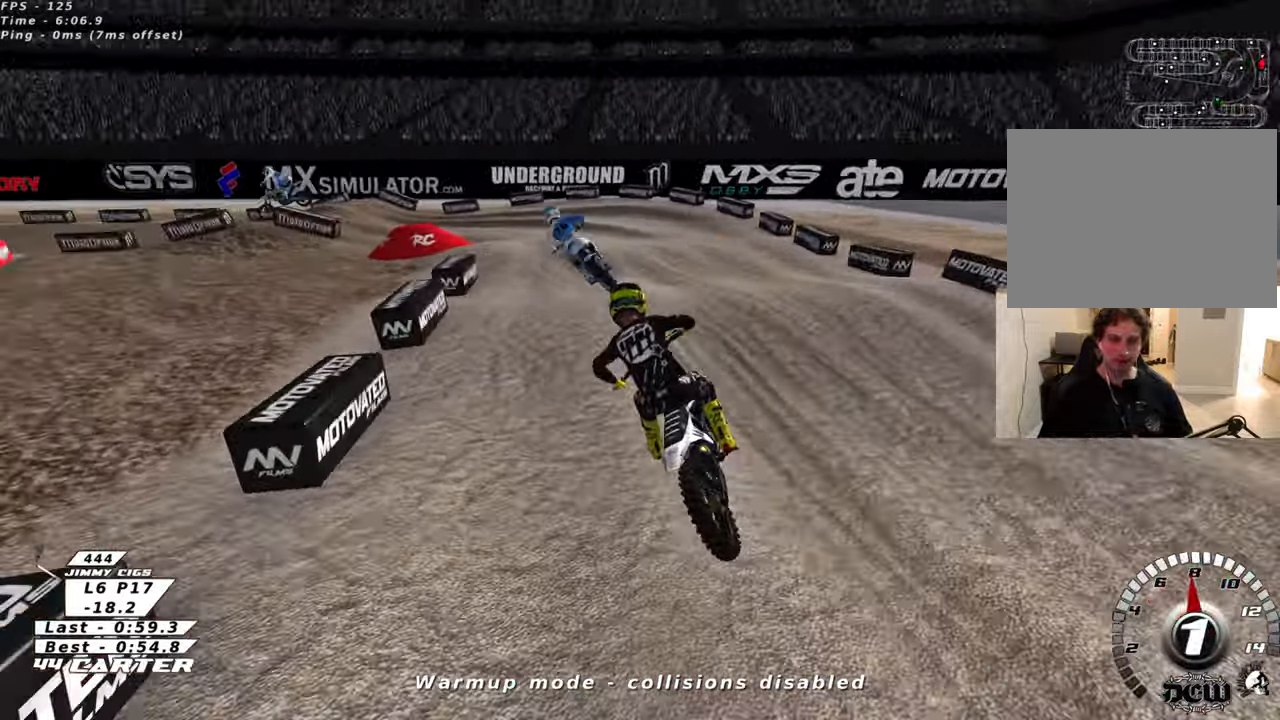
{"buttons": ["R2", "R3"], "left_stick": "center", "right_stick": "left", "events": [[250, "left_stick", "center"]]}
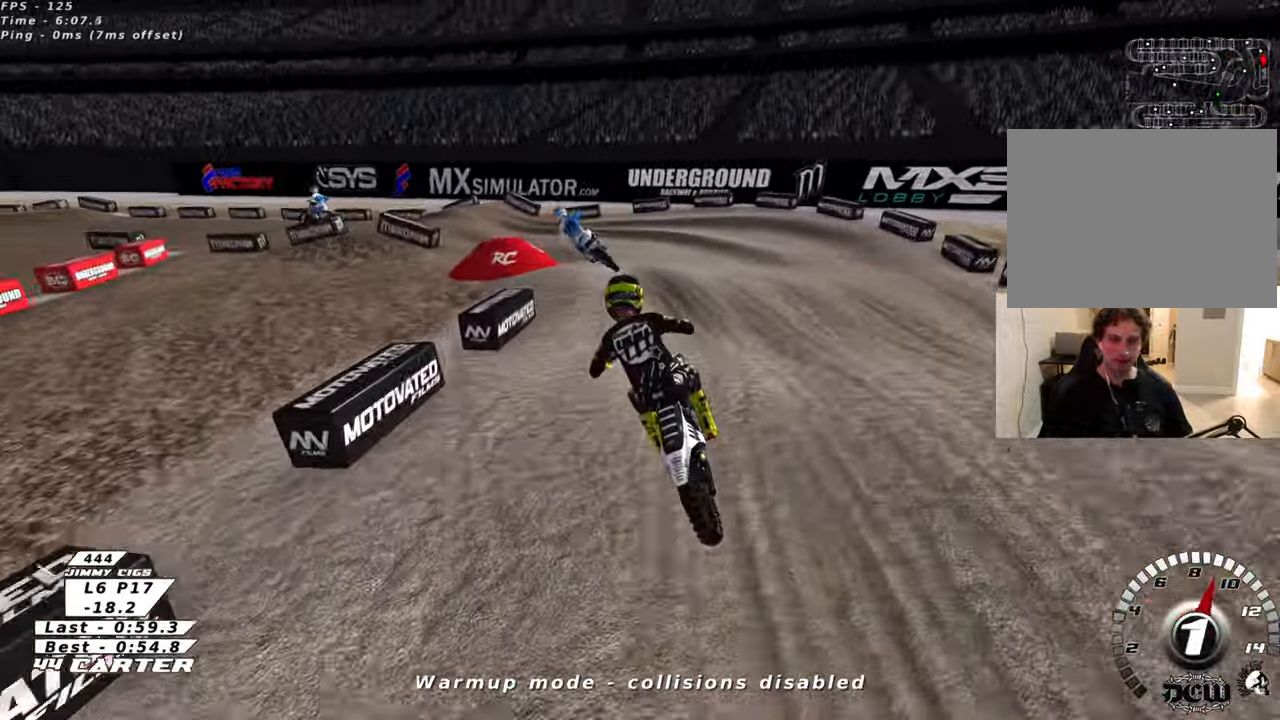
{"buttons": ["X", "R2"], "left_stick": "up", "right_stick": "center", "events": [[283, "R3", "up"], [283, "left_stick", "up-left"], [283, "right_stick", "center"], [333, "R2", "up"], [383, "left_stick", "up"], [416, "R2", "down"], [483, "X", "down"]]}
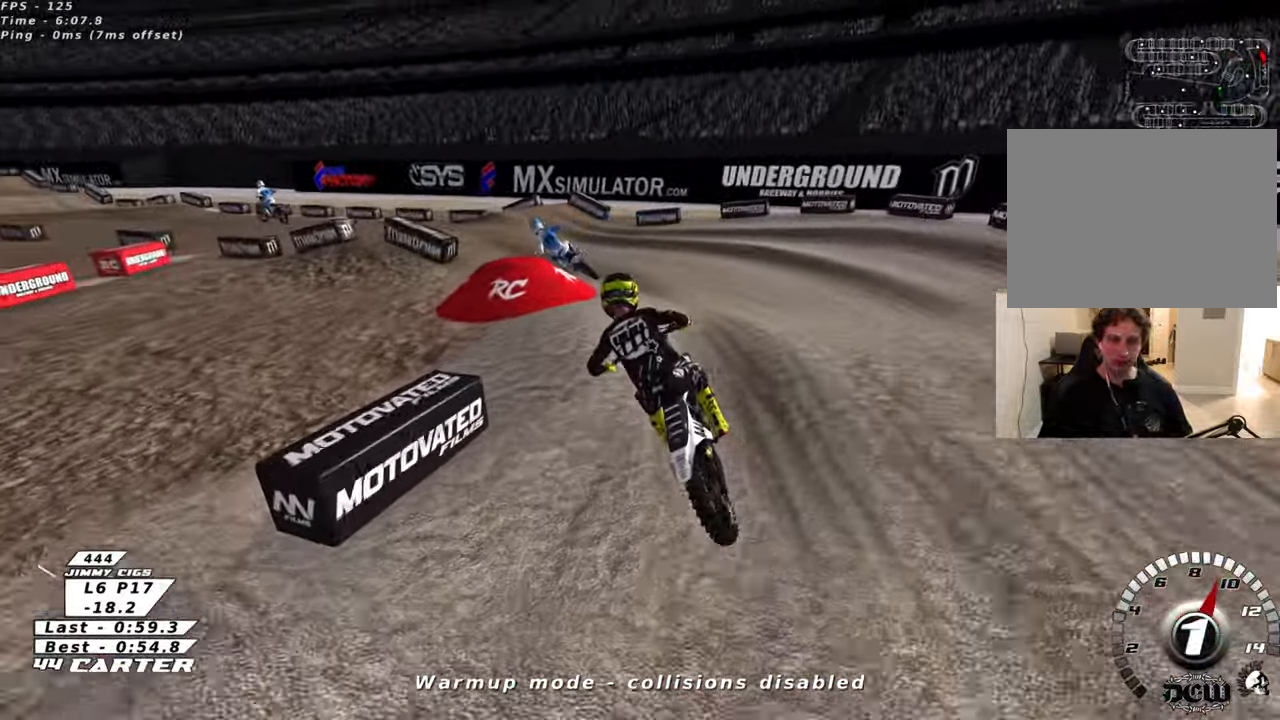
{"buttons": ["R2"], "left_stick": "center", "right_stick": "center", "events": [[50, "R2", "up"], [83, "X", "up"], [100, "R2", "down"], [216, "left_stick", "down"], [466, "left_stick", "center"]]}
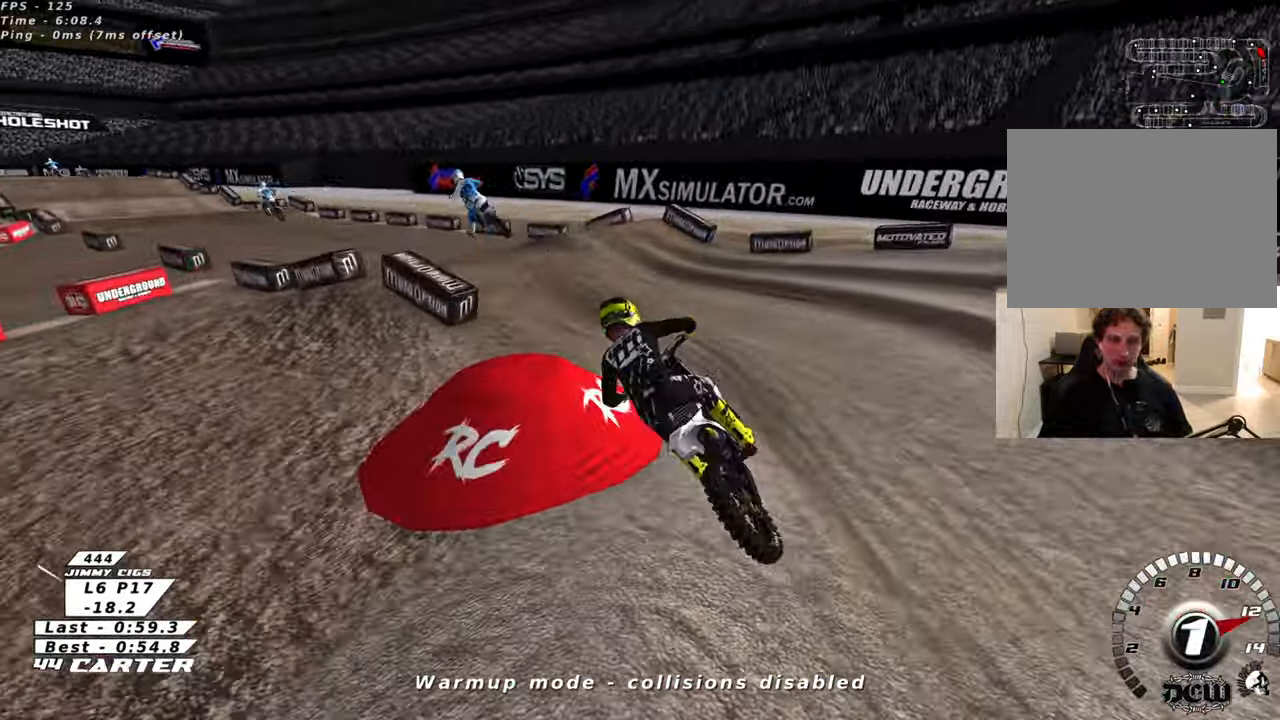
{"buttons": ["R2"], "left_stick": "center", "right_stick": "center", "events": [[16, "R3", "down"], [16, "right_stick", "left"], [366, "R3", "up"], [416, "right_stick", "center"]]}
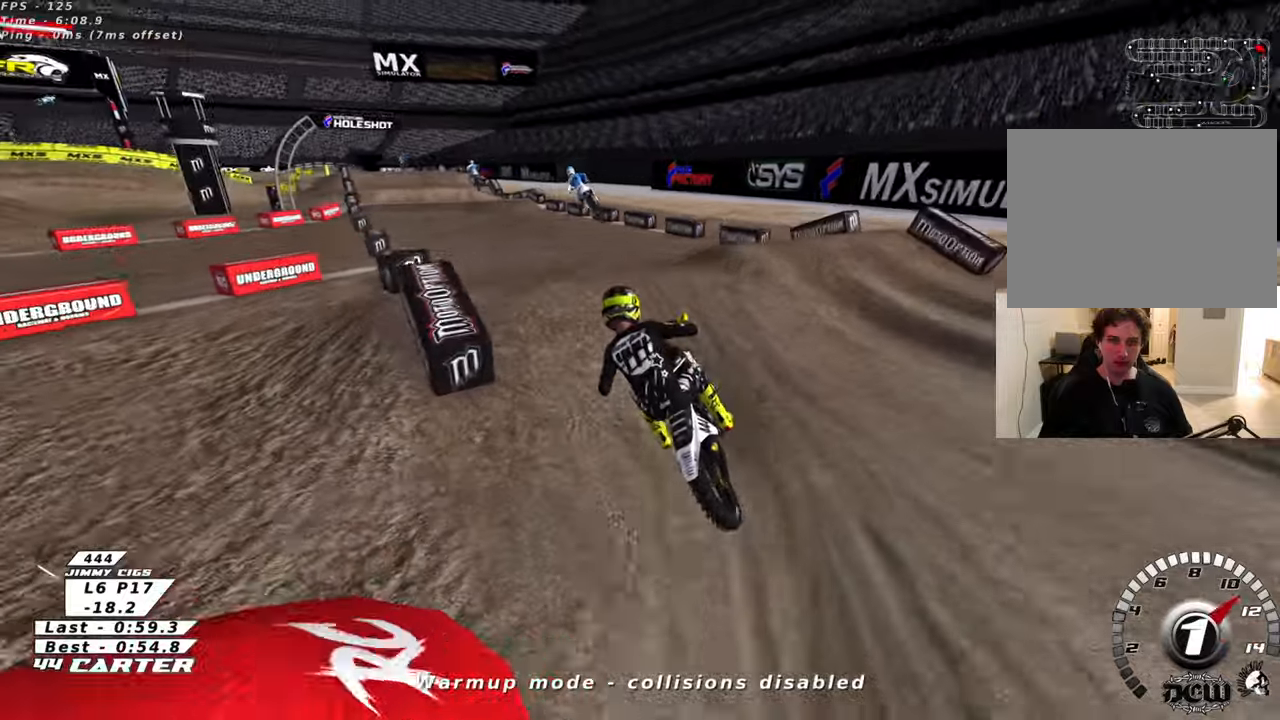
{"buttons": ["R2"], "left_stick": "left", "right_stick": "center", "events": [[50, "A", "down"], [150, "A", "up"], [200, "left_stick", "down"], [466, "left_stick", "left"]]}
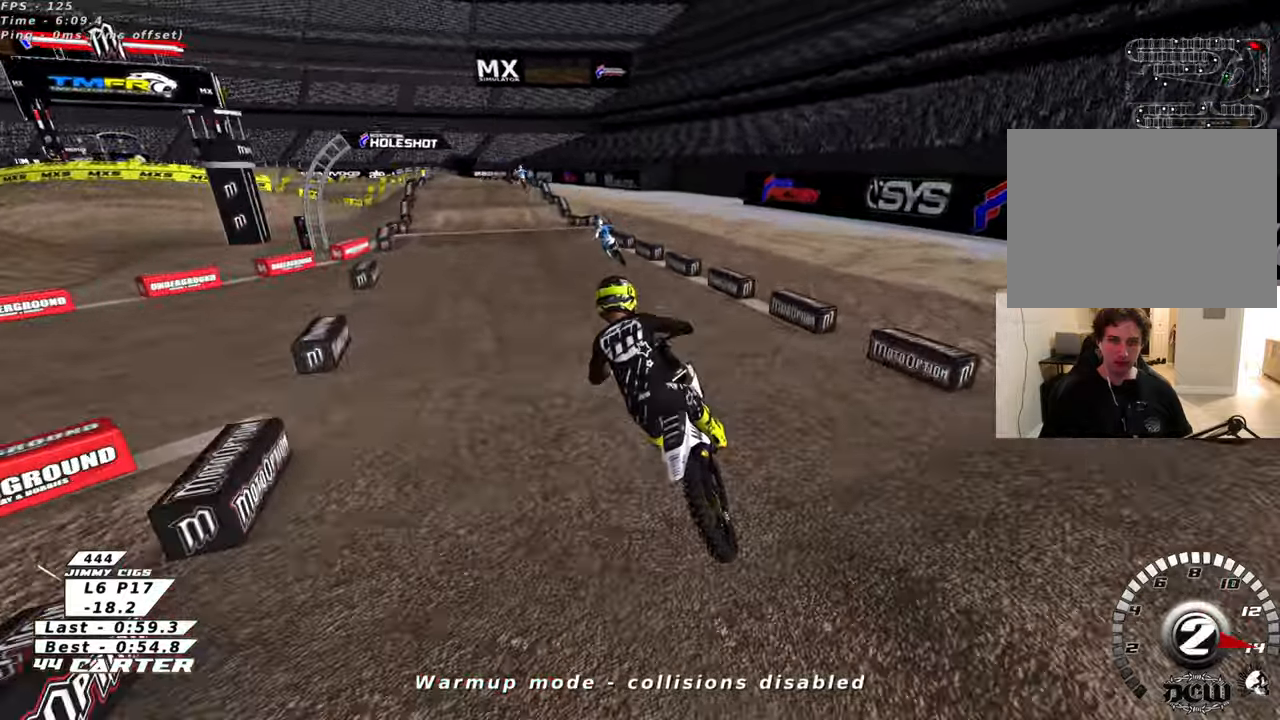
{"buttons": ["R2", "R3"], "left_stick": "up", "right_stick": "down-left", "events": [[116, "left_stick", "up"], [333, "right_stick", "down-left"], [383, "R3", "down"]]}
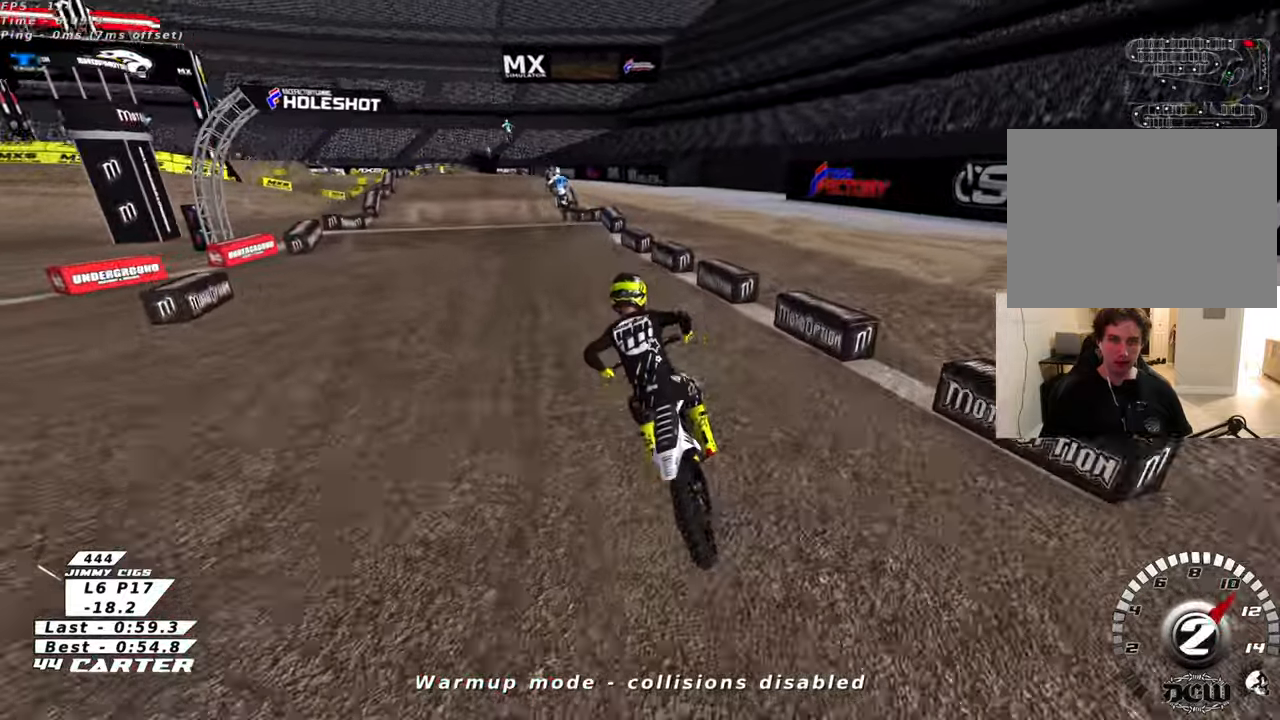
{"buttons": ["A", "R2"], "left_stick": "center", "right_stick": "center", "events": [[33, "left_stick", "center"], [200, "R3", "up"], [233, "right_stick", "center"], [383, "A", "down"]]}
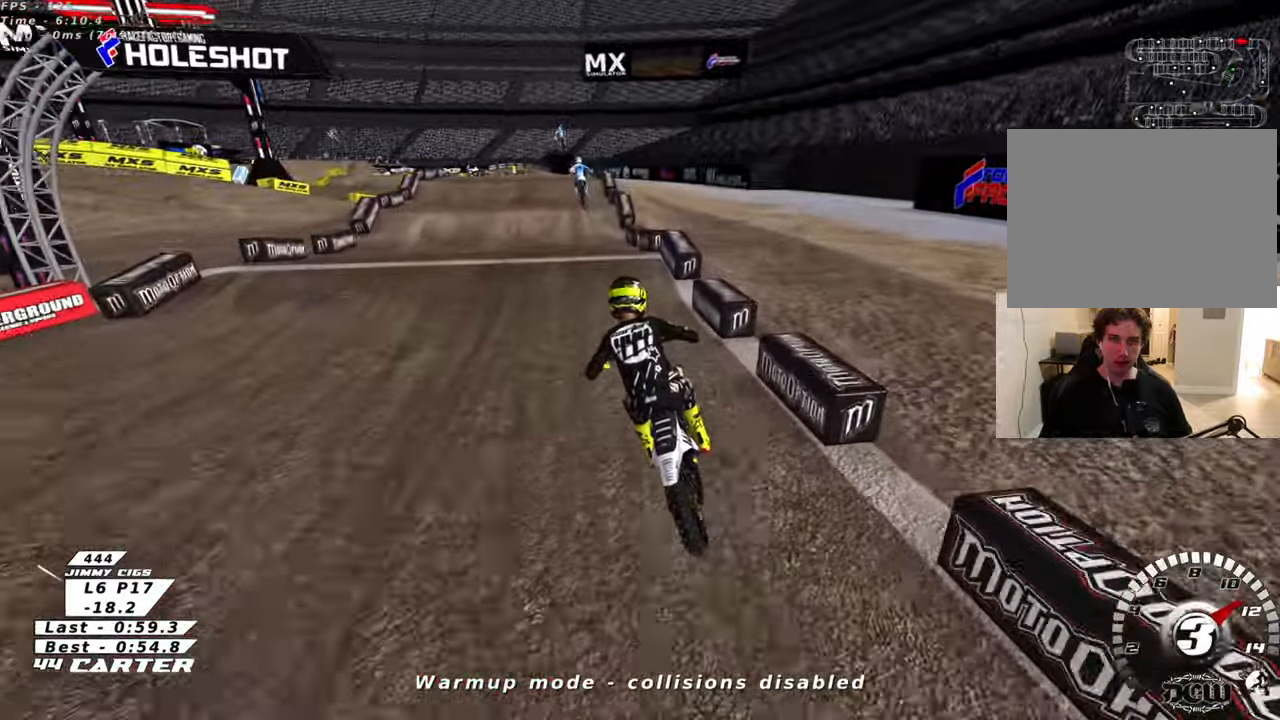
{"buttons": [], "left_stick": "up-left", "right_stick": "center", "events": [[16, "A", "up"], [166, "left_stick", "up"], [300, "left_stick", "down"], [383, "A", "down"], [416, "left_stick", "up-left"], [466, "A", "up"], [483, "R2", "up"]]}
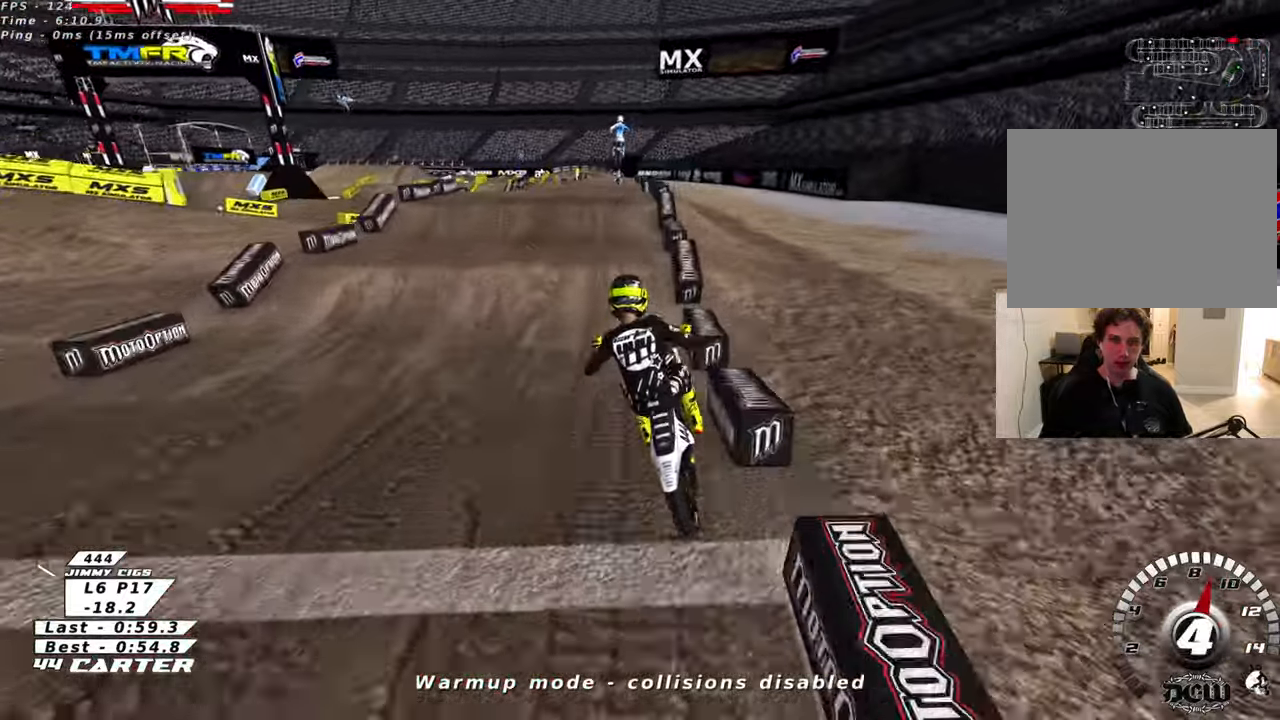
{"buttons": ["R2"], "left_stick": "up", "right_stick": "center", "events": [[33, "left_stick", "center"], [133, "left_stick", "up-right"], [216, "R2", "down"], [283, "left_stick", "center"], [416, "left_stick", "up"]]}
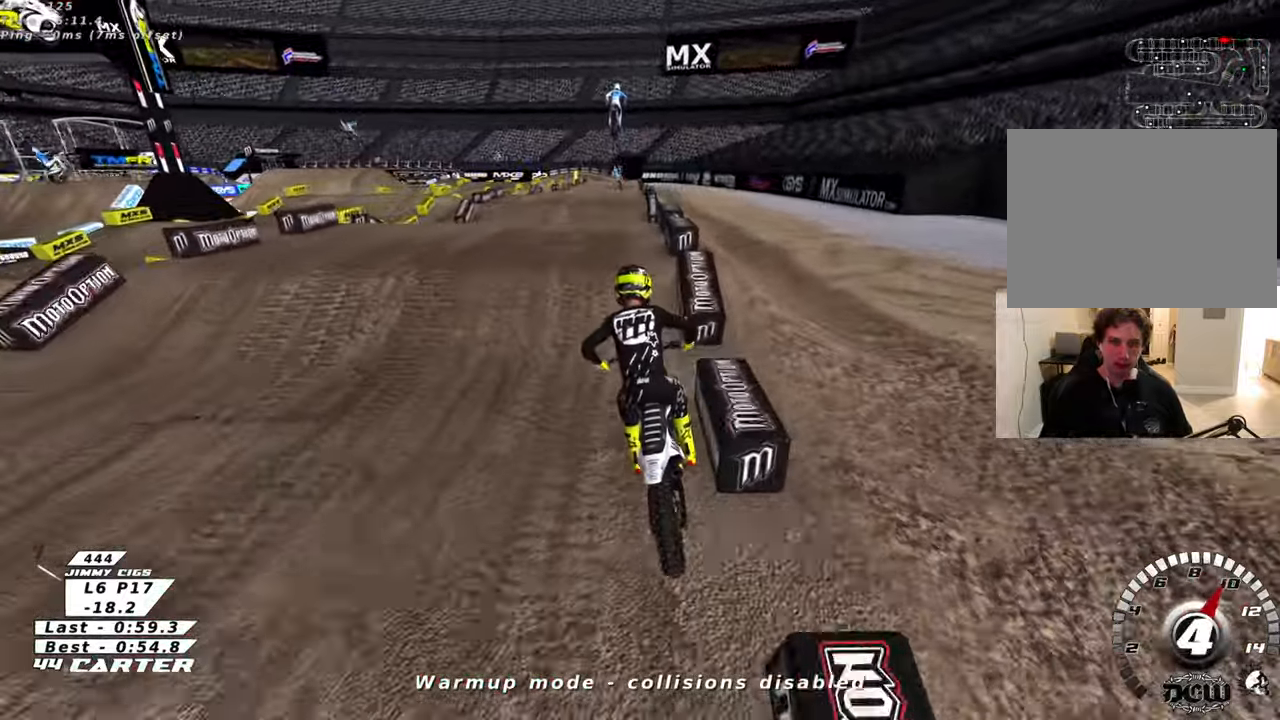
{"buttons": ["R2"], "left_stick": "down-left", "right_stick": "center", "events": [[133, "left_stick", "right"], [200, "A", "down"], [216, "left_stick", "down-left"], [316, "A", "up"], [383, "A", "down"], [500, "A", "up"]]}
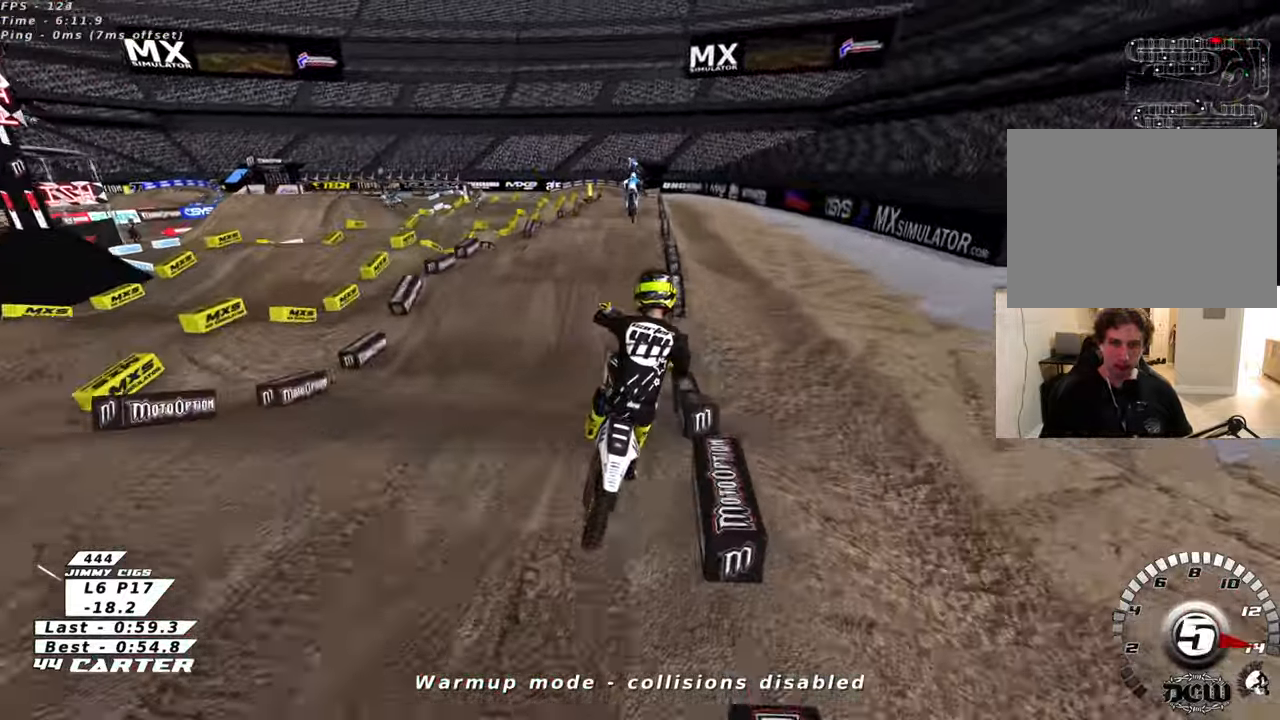
{"buttons": ["L1"], "left_stick": "center", "right_stick": "center", "events": [[66, "left_stick", "down"], [83, "A", "down"], [166, "left_stick", "left"], [350, "left_stick", "center"], [400, "A", "up"], [433, "R2", "up"], [483, "L1", "down"]]}
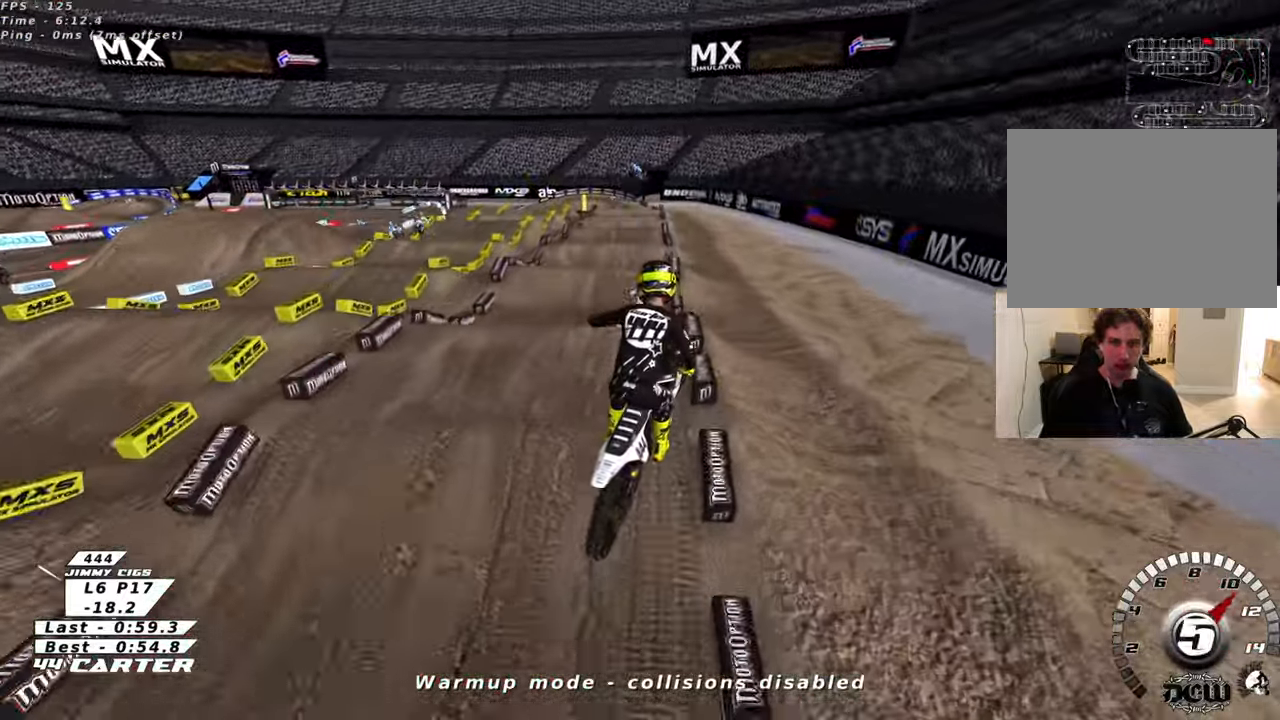
{"buttons": ["R2"], "left_stick": "up-right", "right_stick": "center", "events": [[100, "L1", "up"], [183, "R2", "down"], [183, "X", "down"], [283, "X", "up"], [400, "left_stick", "up-right"]]}
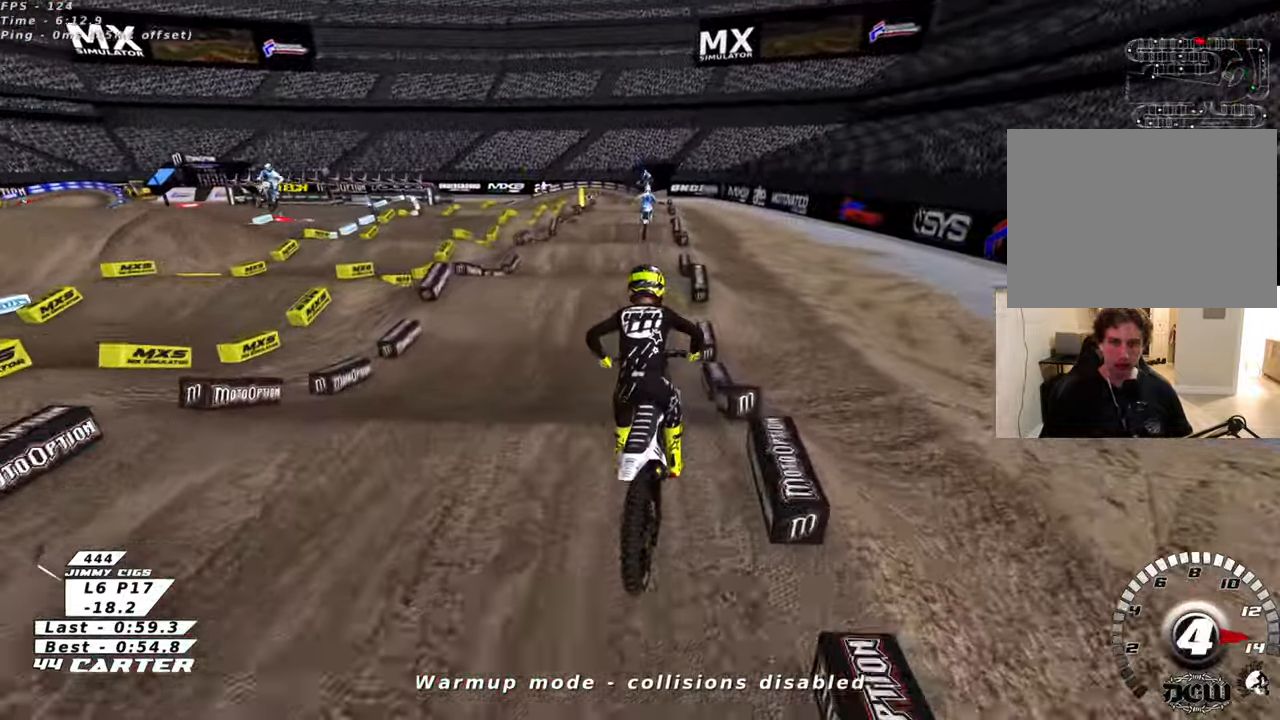
{"buttons": ["R2"], "left_stick": "up", "right_stick": "center", "events": [[100, "left_stick", "down"], [300, "left_stick", "center"], [466, "left_stick", "up"]]}
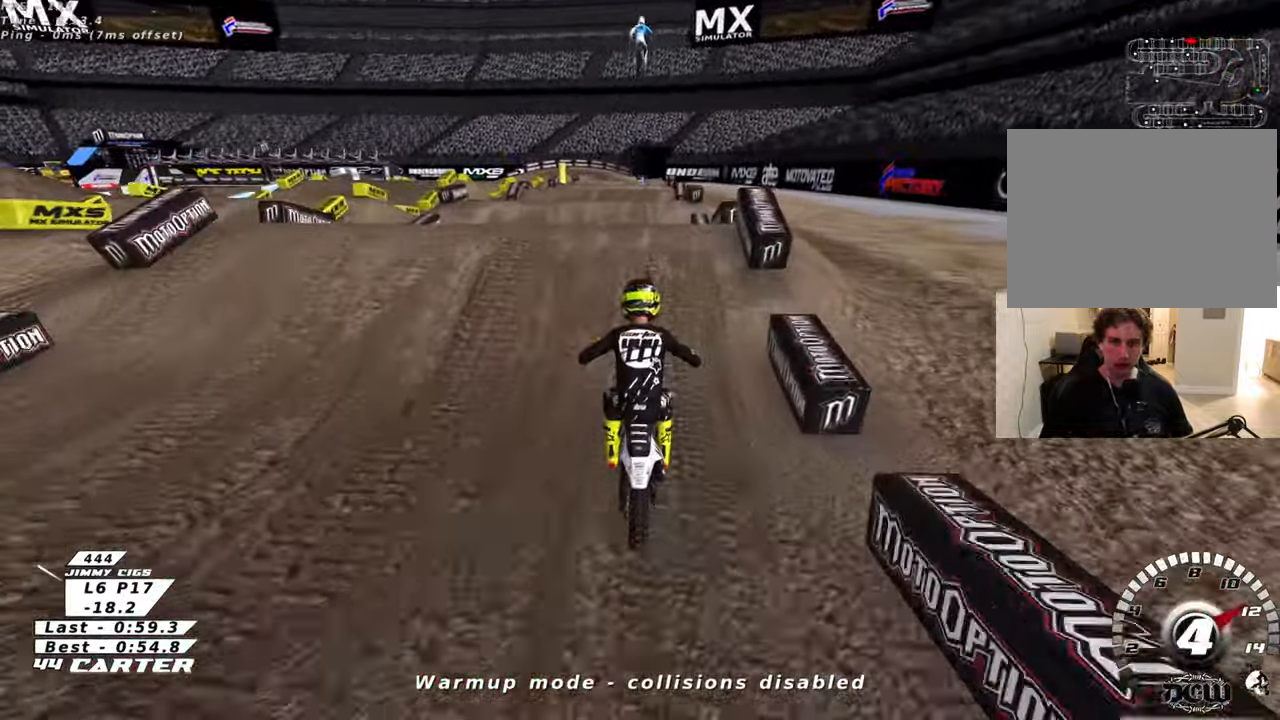
{"buttons": [], "left_stick": "down-right", "right_stick": "center", "events": [[50, "A", "down"], [83, "R2", "up"], [116, "A", "up"], [116, "left_stick", "center"], [183, "left_stick", "down-left"], [416, "left_stick", "down-right"]]}
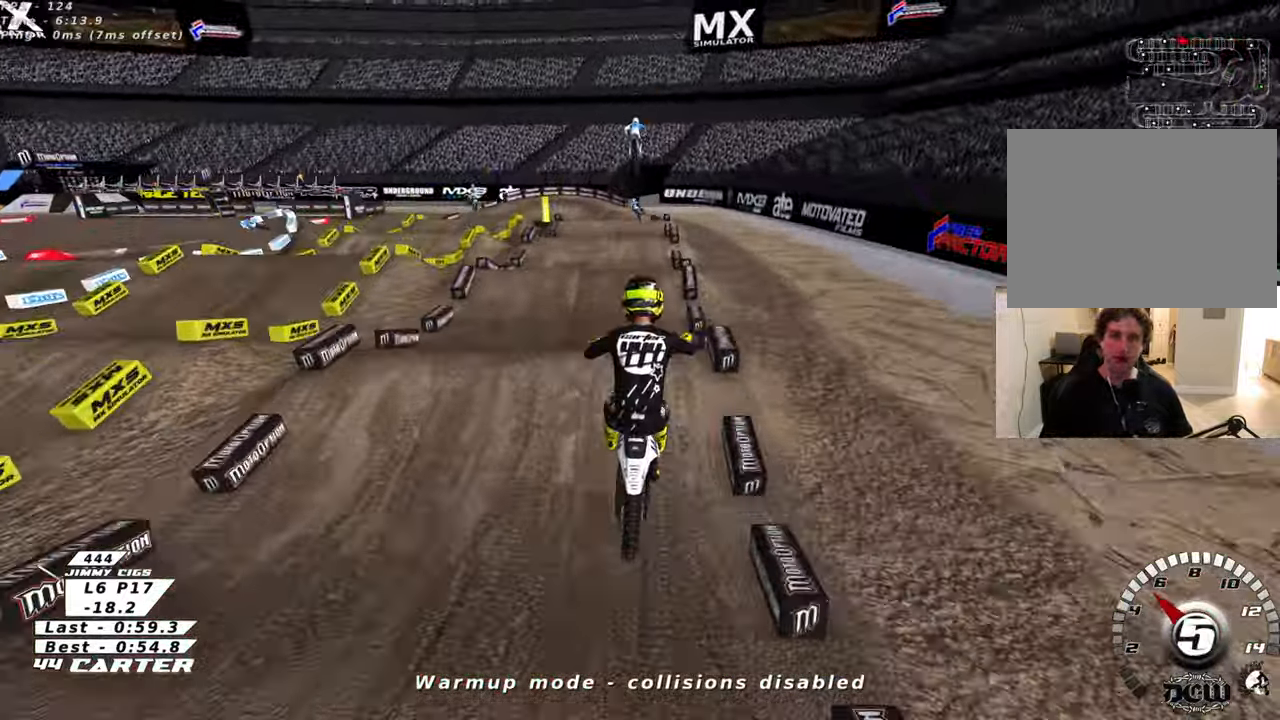
{"buttons": ["R2"], "left_stick": "center", "right_stick": "center", "events": [[150, "left_stick", "down-left"], [300, "R2", "down"], [350, "A", "down"], [400, "left_stick", "center"], [483, "A", "up"]]}
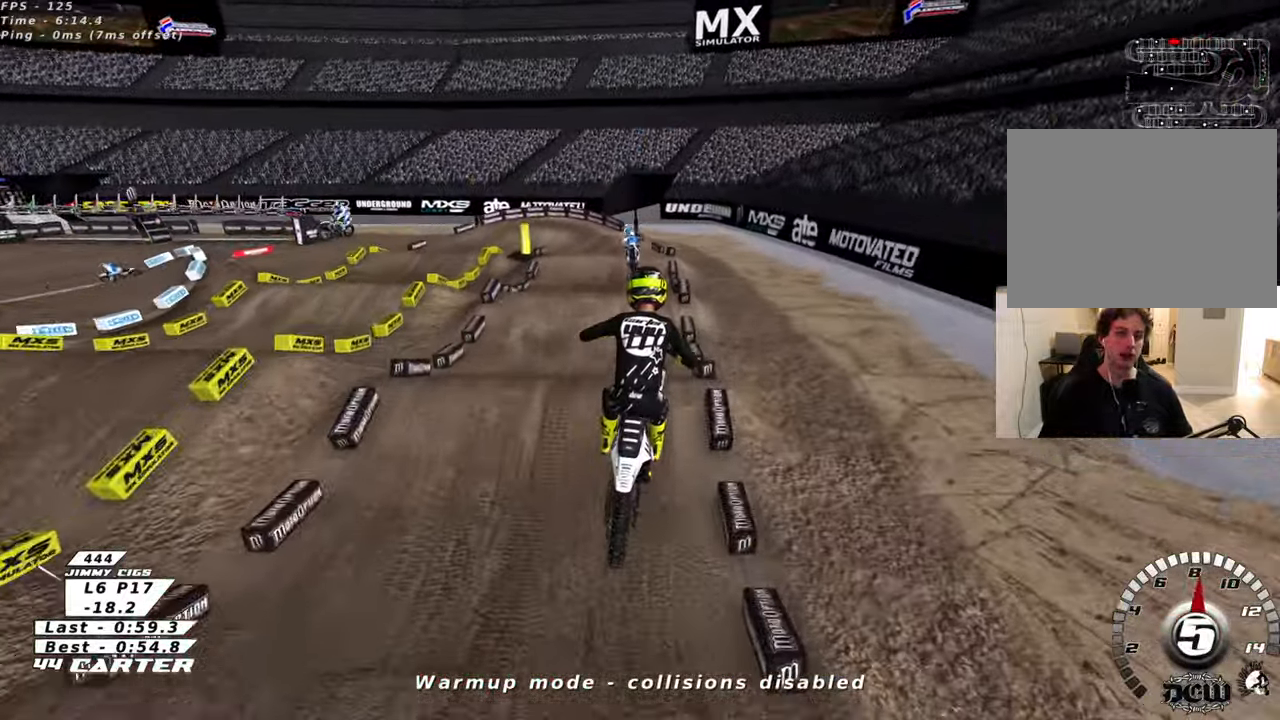
{"buttons": ["R2", "R3"], "left_stick": "center", "right_stick": "left", "events": [[50, "A", "down"], [83, "left_stick", "left"], [183, "A", "up"], [216, "left_stick", "center"], [350, "left_stick", "right"], [450, "R3", "down"], [450, "left_stick", "center"], [500, "right_stick", "left"]]}
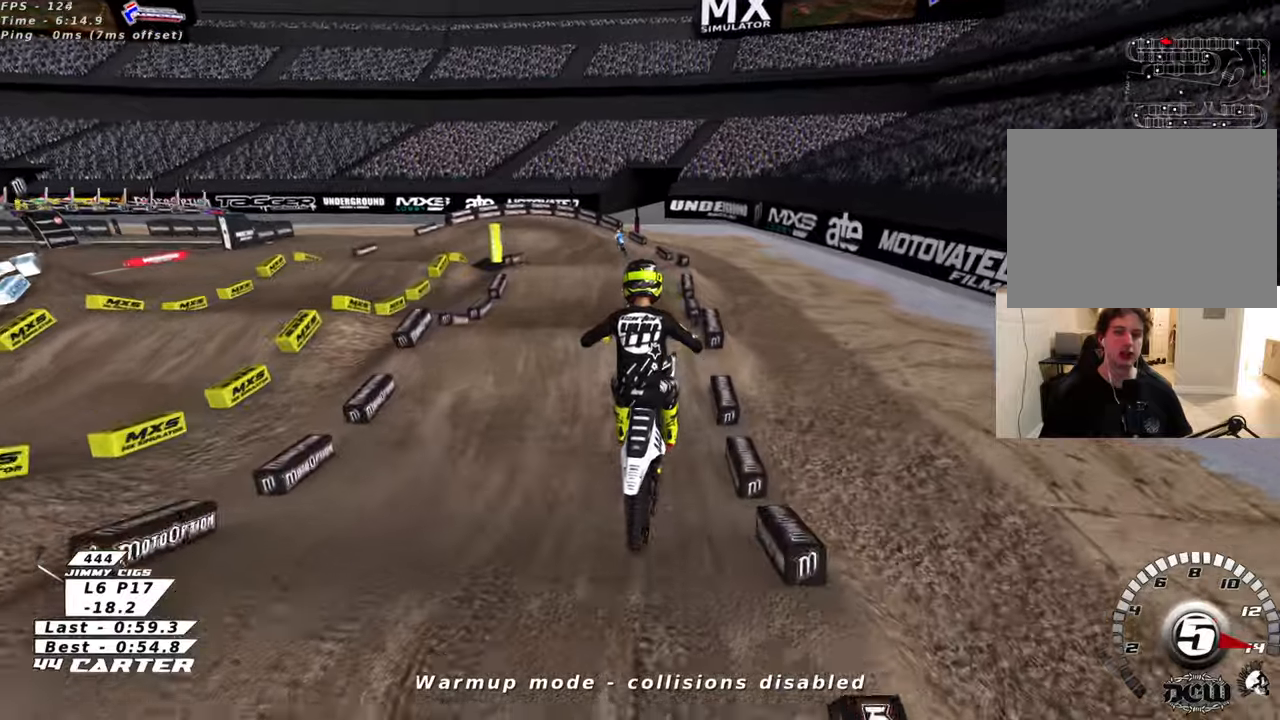
{"buttons": ["R2", "R3"], "left_stick": "up", "right_stick": "center", "events": [[300, "left_stick", "up"], [416, "right_stick", "center"]]}